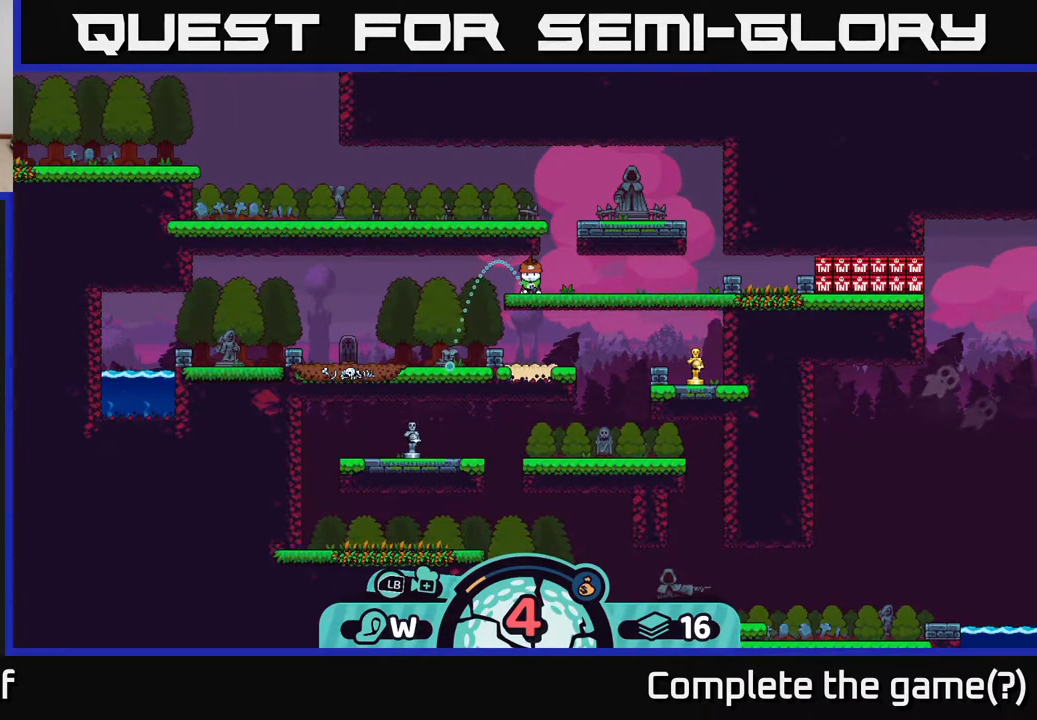
Gameplay with a controller (Xbox layout); each line is a JSON object with the inputs held at the frame after it. "events" lists button and stick changes between this image and that frame as [ms after this image, input, new state], when the widget could be followed in between.
{"buttons": [], "left_stick": "center", "right_stick": "center", "events": [[17, "A", "down"], [350, "A", "up"]]}
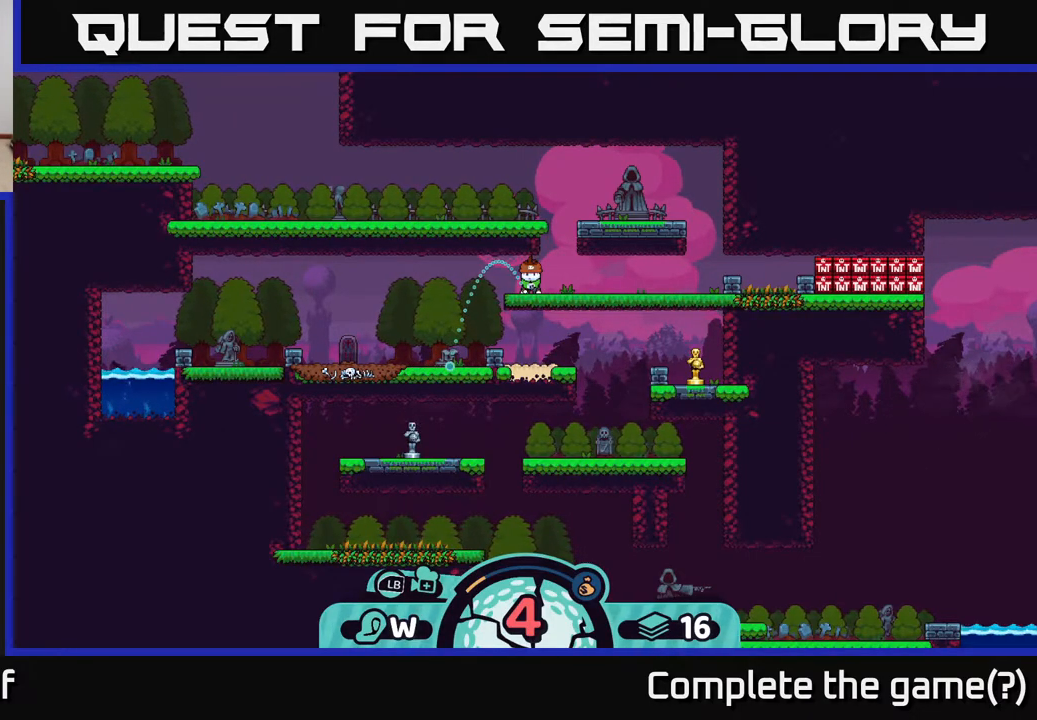
{"buttons": [], "left_stick": "center", "right_stick": "center", "events": []}
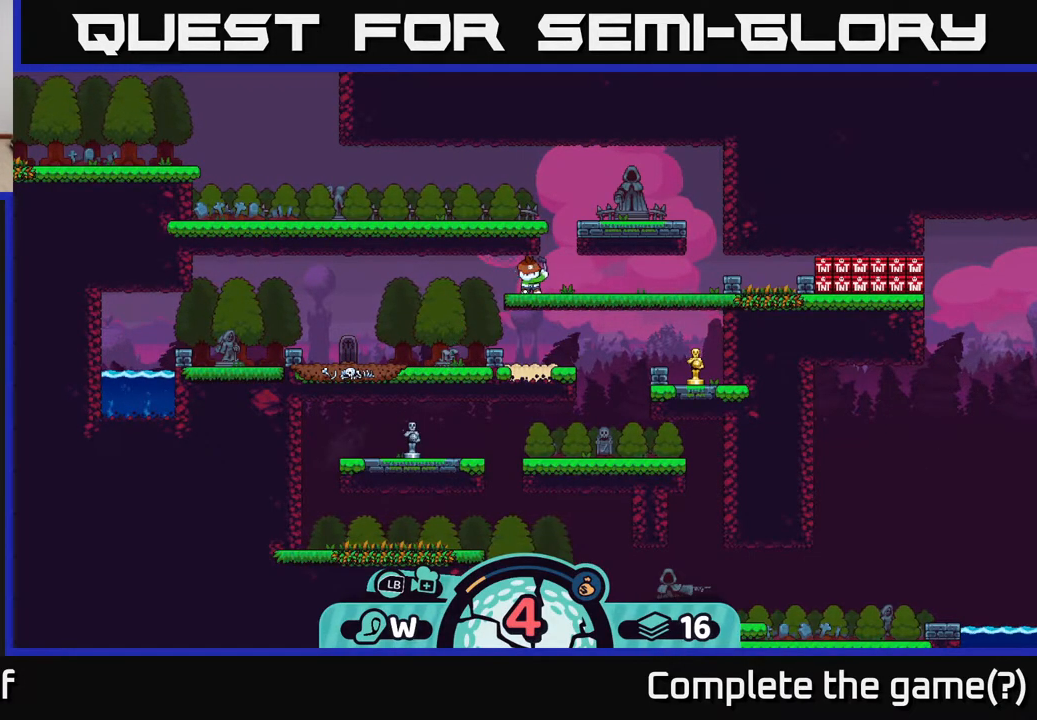
{"buttons": [], "left_stick": "center", "right_stick": "center", "events": []}
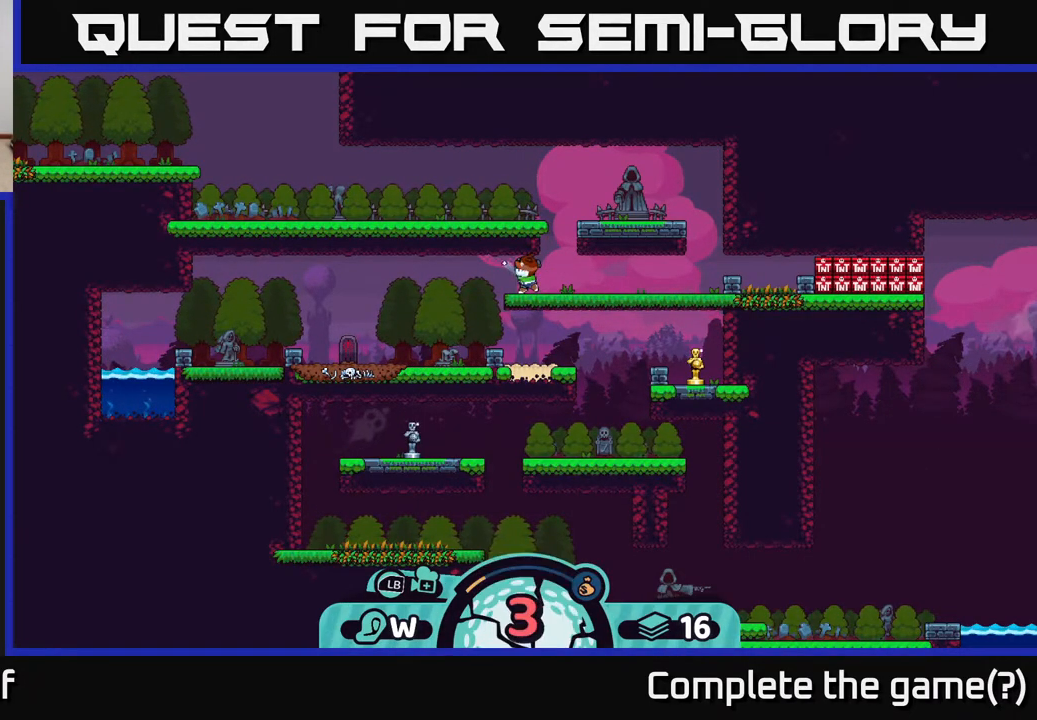
{"buttons": [], "left_stick": "center", "right_stick": "center", "events": []}
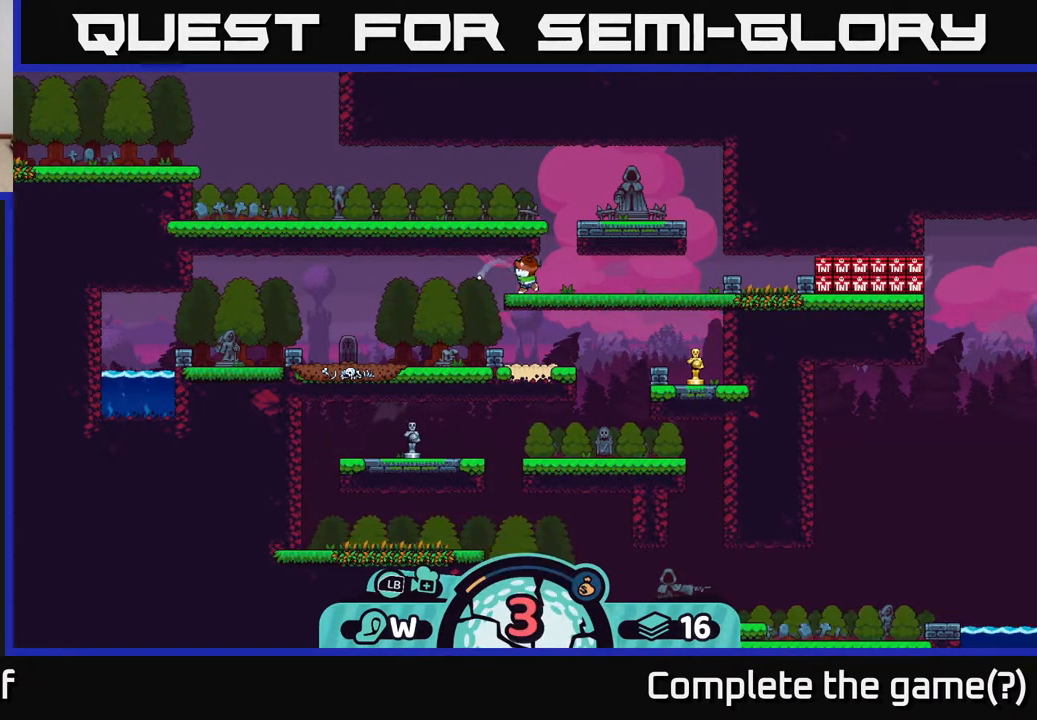
{"buttons": [], "left_stick": "center", "right_stick": "center", "events": [[350, "left_stick", "right"], [367, "A", "down"], [467, "A", "up"], [467, "left_stick", "center"]]}
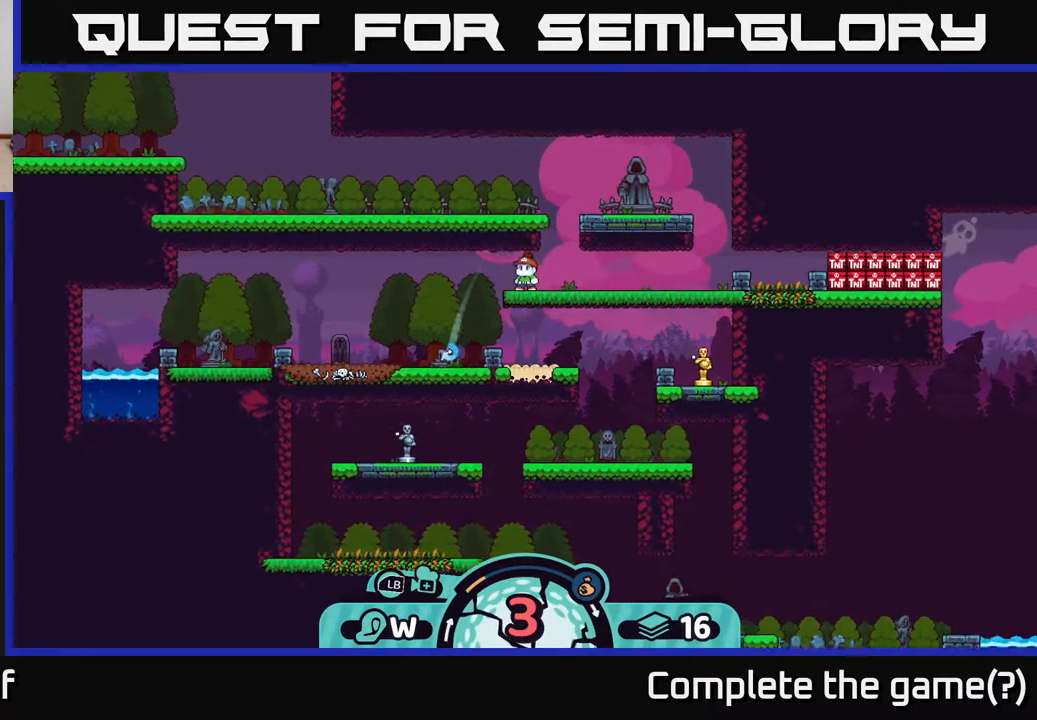
{"buttons": [], "left_stick": "center", "right_stick": "center", "events": []}
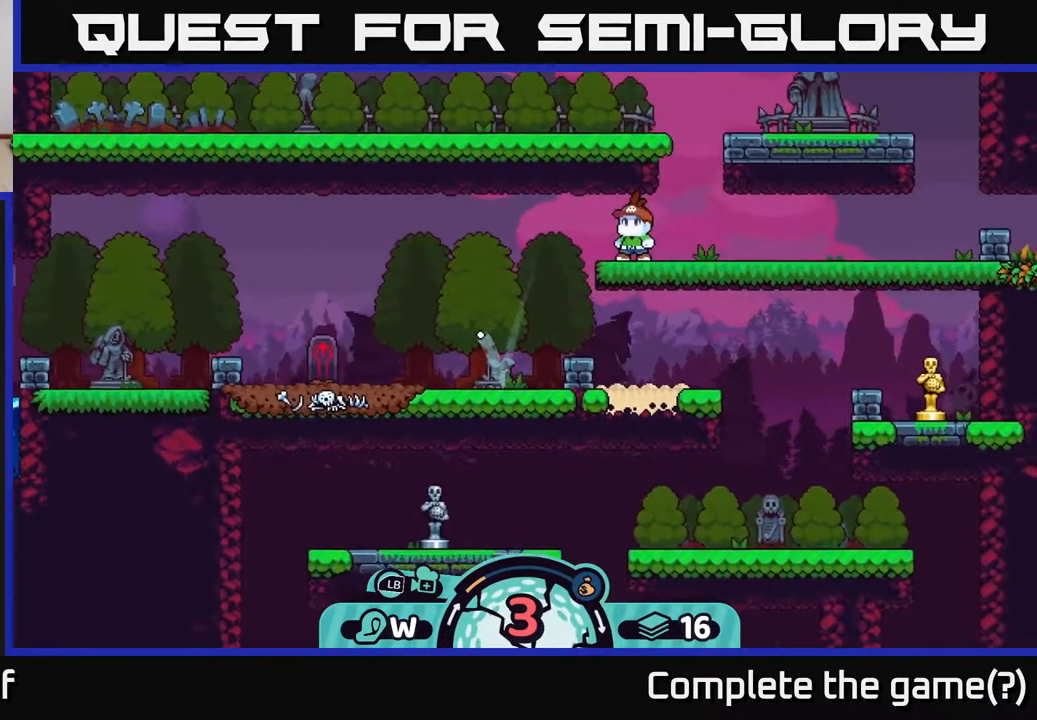
{"buttons": [], "left_stick": "center", "right_stick": "center", "events": [[167, "left_stick", "right"], [417, "left_stick", "center"]]}